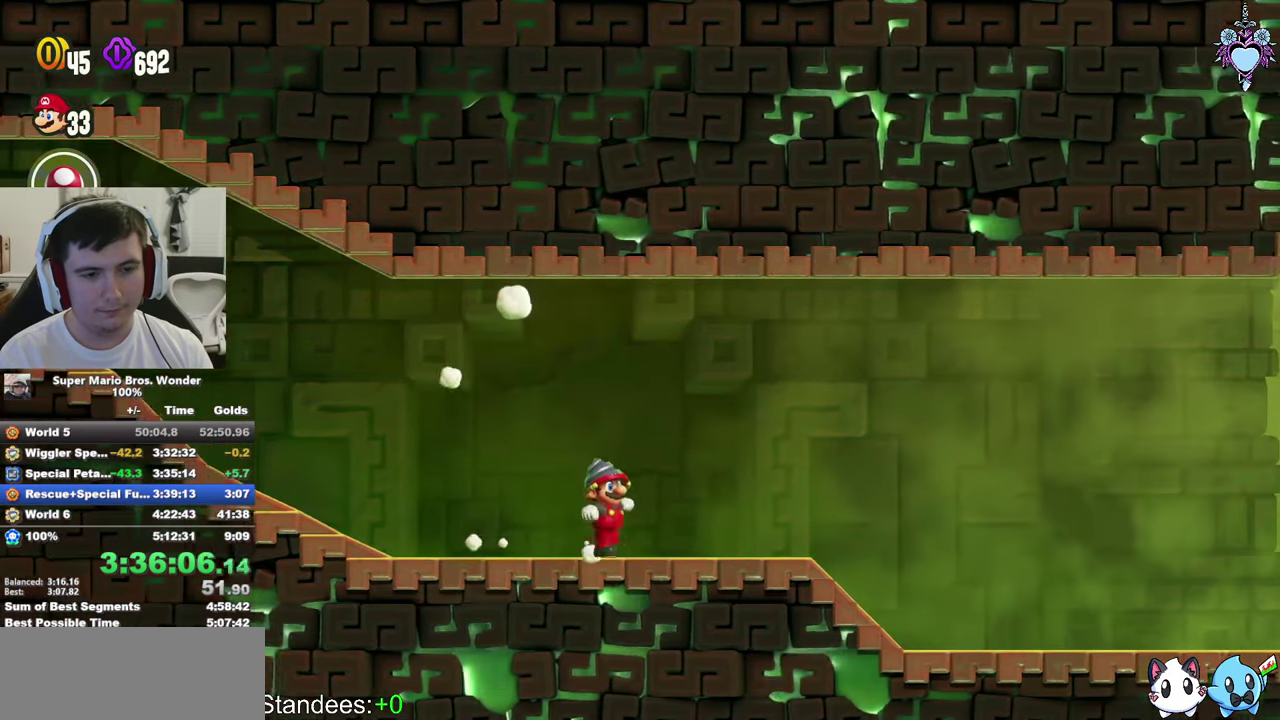
Gameplay with a controller (PlayStation layout); each line is a JSON object with the inputs held at the frame after it. "events" lists button and stick changes between this image and that frame as [ms after this image, input, new state], when the widget could be followed in between. This overlay highlights the sticks when they move; stick clicks (L3 R3) are not distinguishable. Not read: L3 R3.
{"buttons": [], "left_stick": "center", "right_stick": "center", "events": [[34, "CIRCLE", "down"], [117, "CIRCLE", "up"], [217, "CIRCLE", "down"], [300, "CIRCLE", "up"], [400, "CIRCLE", "down"], [467, "CIRCLE", "up"]]}
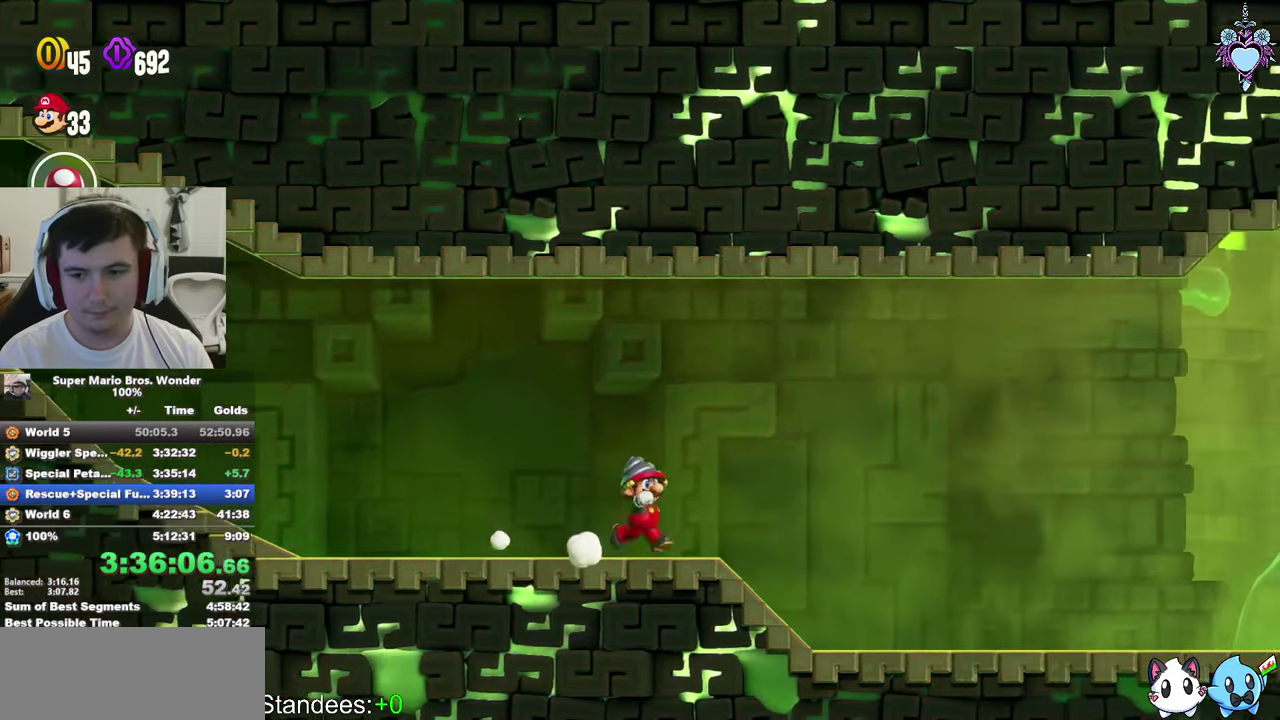
{"buttons": ["CIRCLE"], "left_stick": "center", "right_stick": "center", "events": [[84, "CIRCLE", "down"], [184, "CIRCLE", "up"], [267, "CIRCLE", "down"], [367, "CIRCLE", "up"], [417, "CIRCLE", "down"]]}
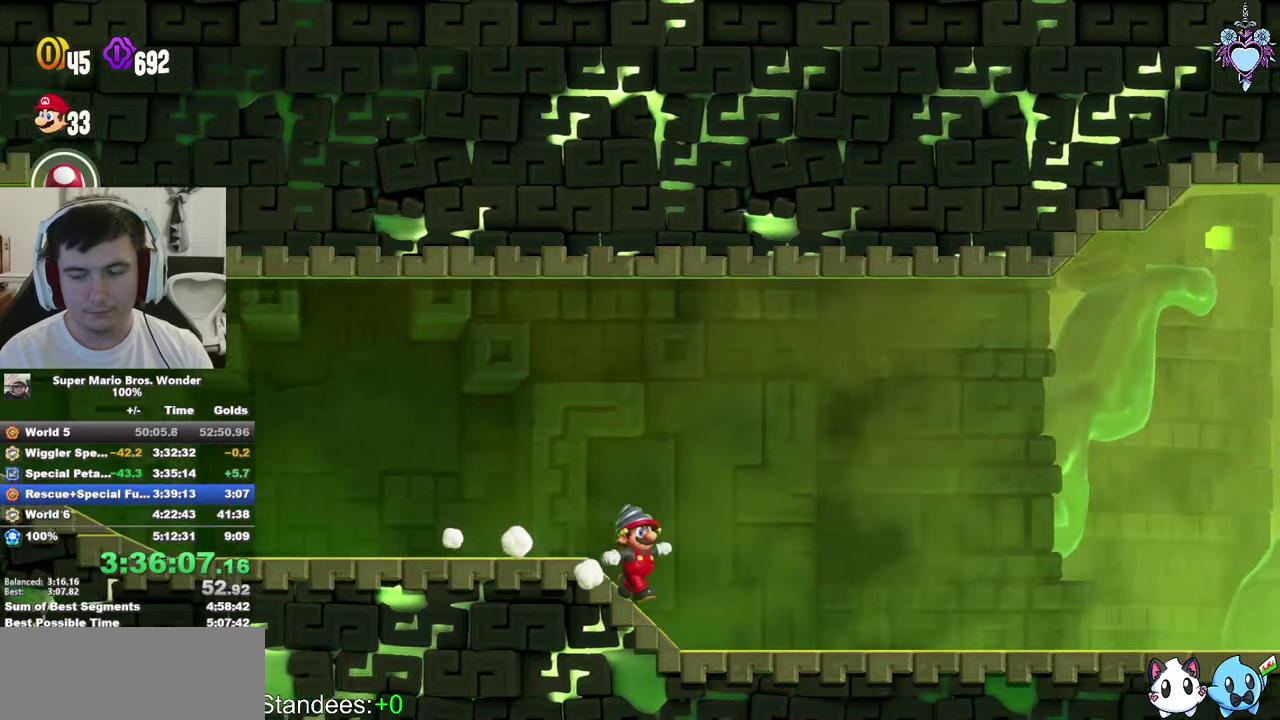
{"buttons": [], "left_stick": "center", "right_stick": "center", "events": [[66, "CIRCLE", "up"], [133, "CIRCLE", "down"], [266, "CIRCLE", "up"], [333, "CIRCLE", "down"], [416, "CIRCLE", "up"]]}
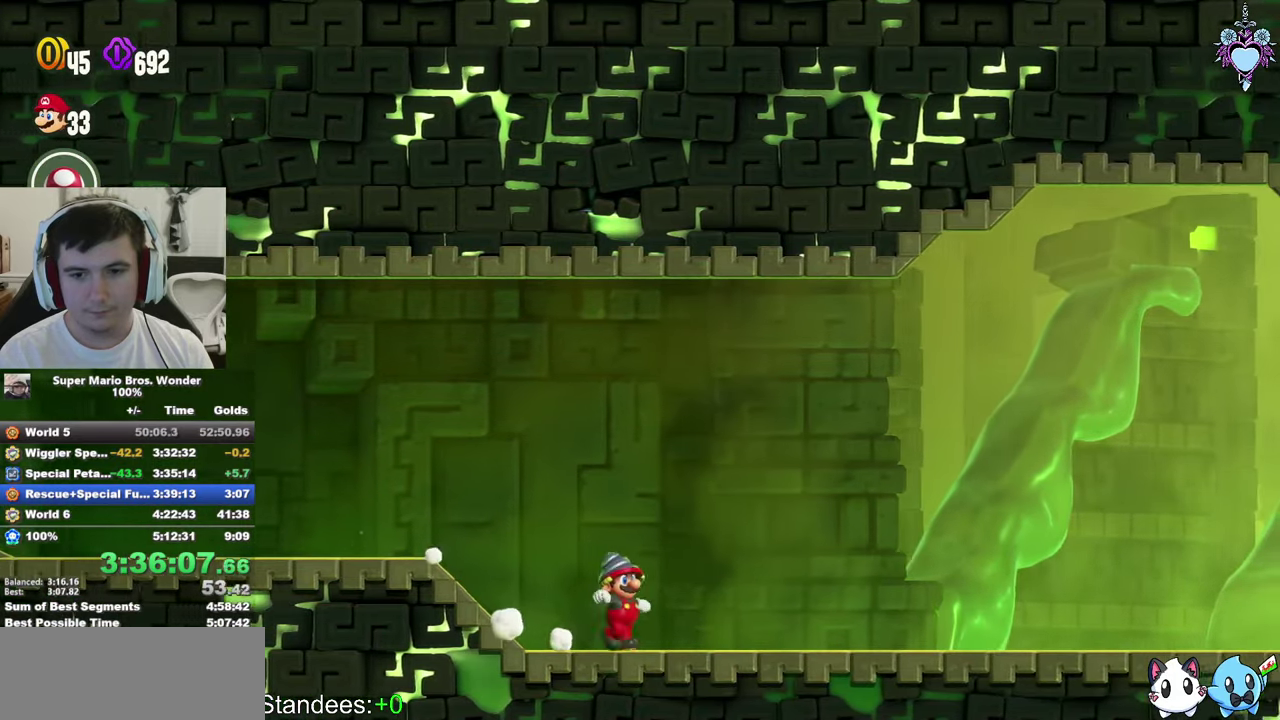
{"buttons": ["CIRCLE"], "left_stick": "center", "right_stick": "center", "events": [[16, "CIRCLE", "down"], [100, "CIRCLE", "up"], [200, "CIRCLE", "down"], [300, "CIRCLE", "up"], [400, "CIRCLE", "down"]]}
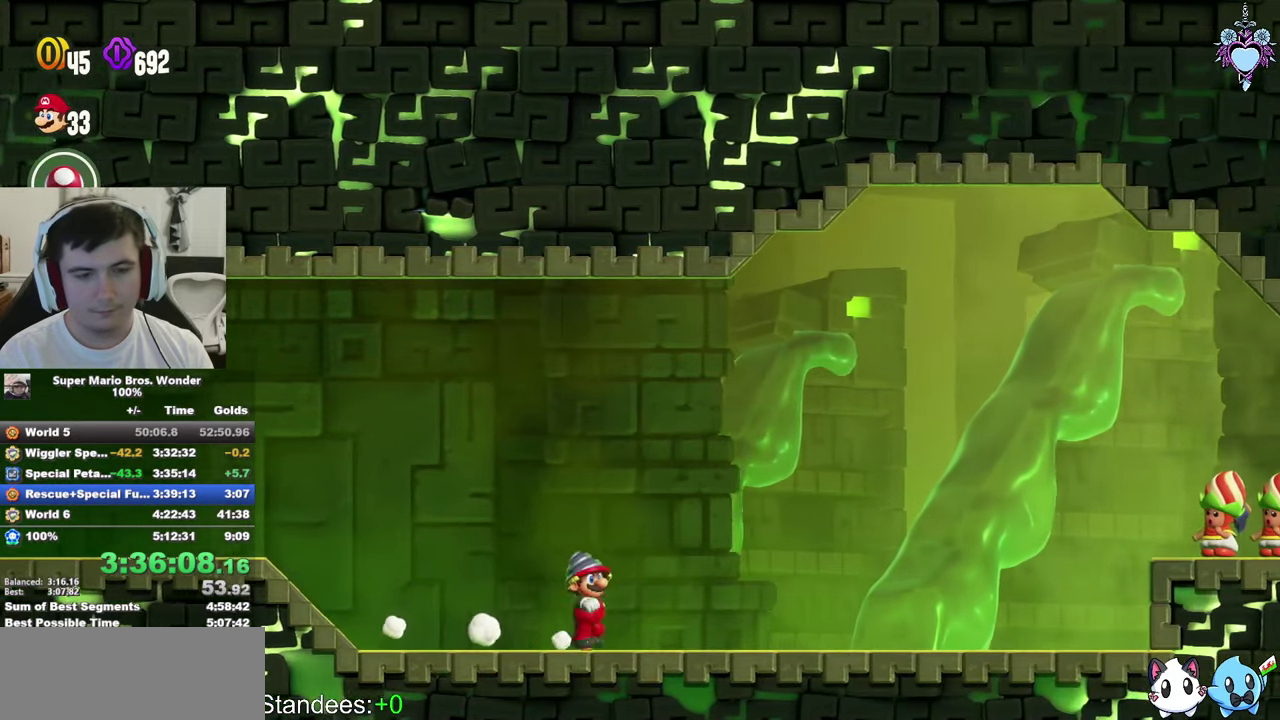
{"buttons": ["CIRCLE"], "left_stick": "center", "right_stick": "center", "events": [[16, "CIRCLE", "up"], [483, "CIRCLE", "down"]]}
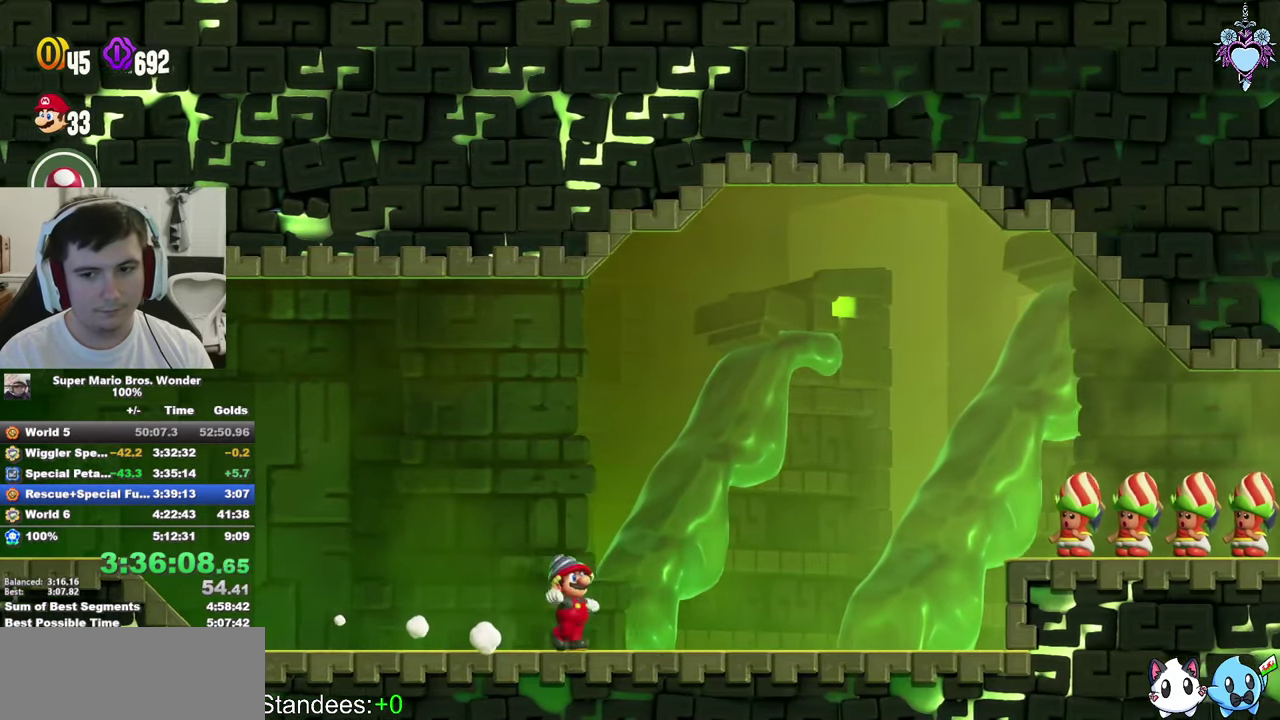
{"buttons": ["CROSS", "CIRCLE"], "left_stick": "center", "right_stick": "center"}
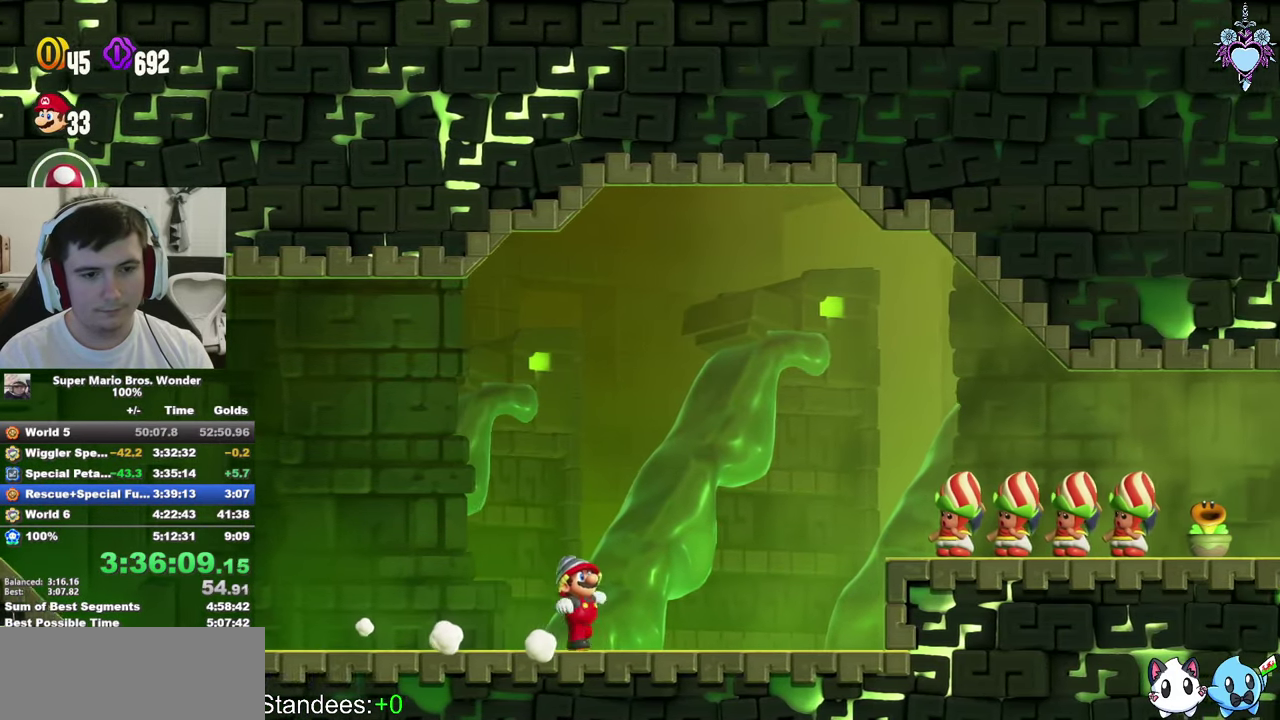
{"buttons": ["CROSS"], "left_stick": "center", "right_stick": "center", "events": [[100, "CIRCLE", "up"], [183, "CIRCLE", "down"], [266, "CIRCLE", "up"], [366, "CIRCLE", "down"], [433, "CIRCLE", "up"]]}
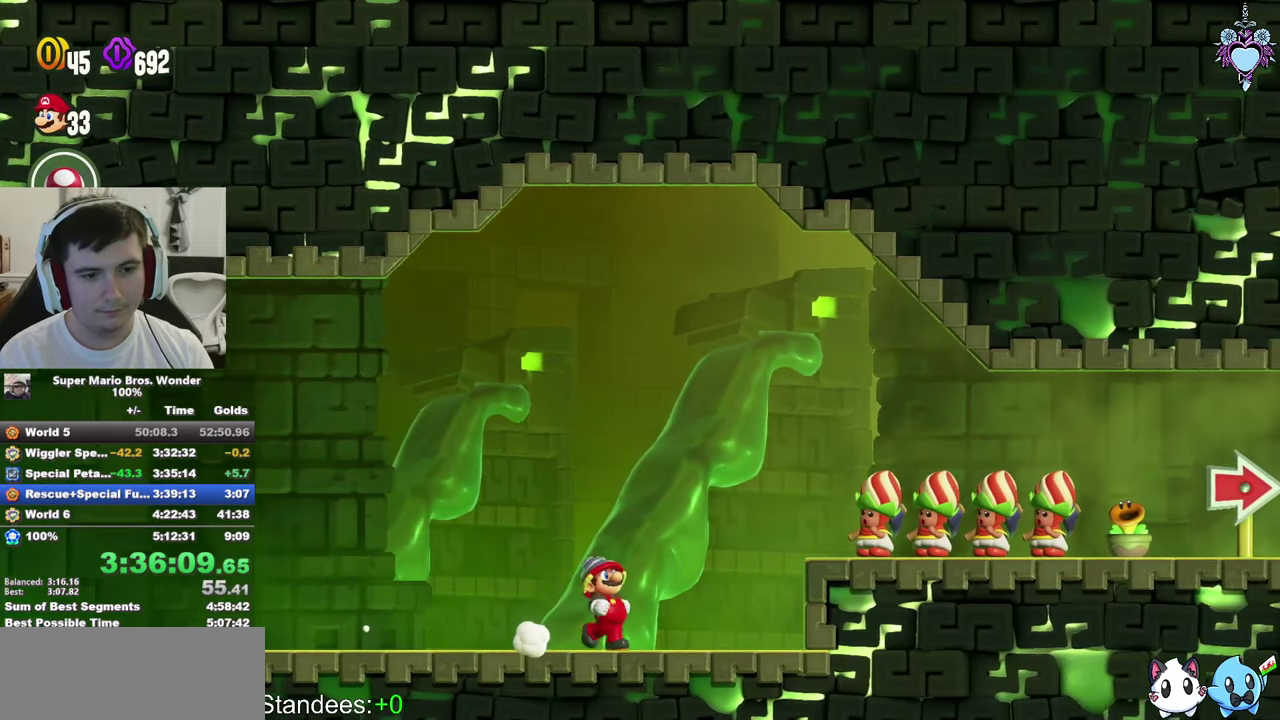
{"buttons": ["CROSS"], "left_stick": "center", "right_stick": "center", "events": [[33, "CIRCLE", "down"], [150, "CIRCLE", "up"], [200, "CIRCLE", "down"], [283, "CIRCLE", "up"], [383, "CIRCLE", "down"], [466, "CIRCLE", "up"]]}
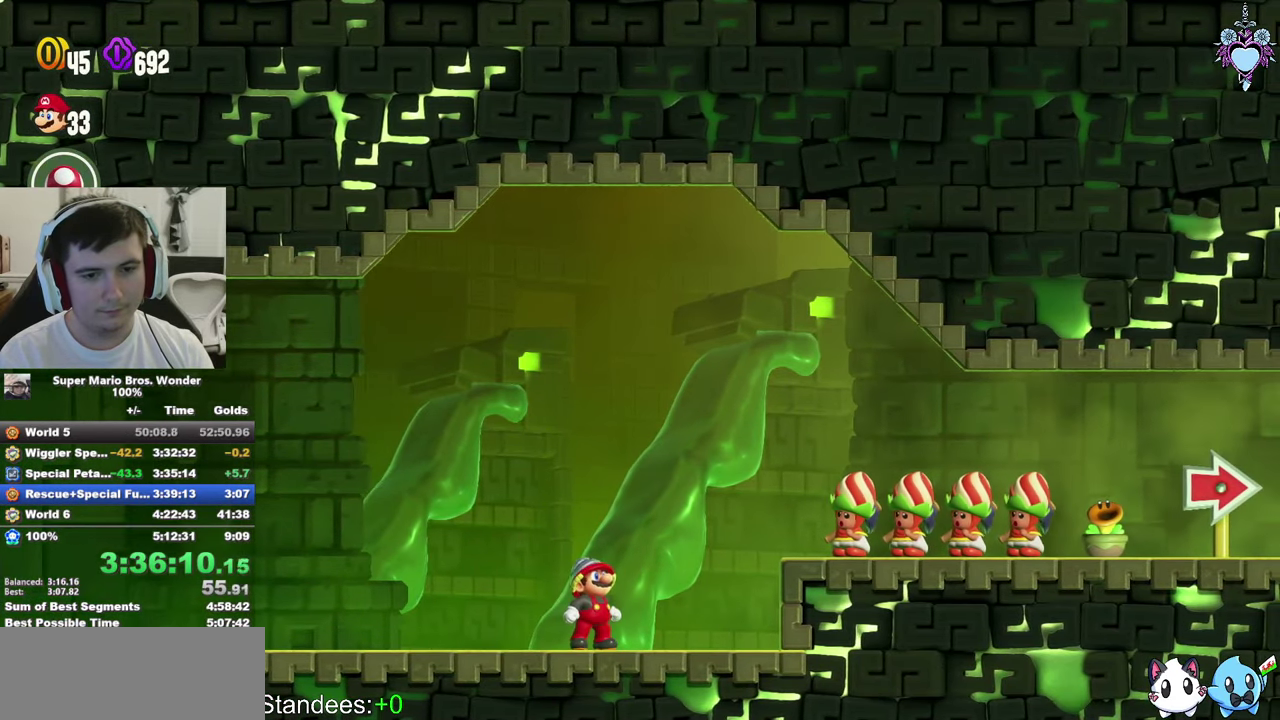
{"buttons": ["CIRCLE"], "left_stick": "center", "right_stick": "center"}
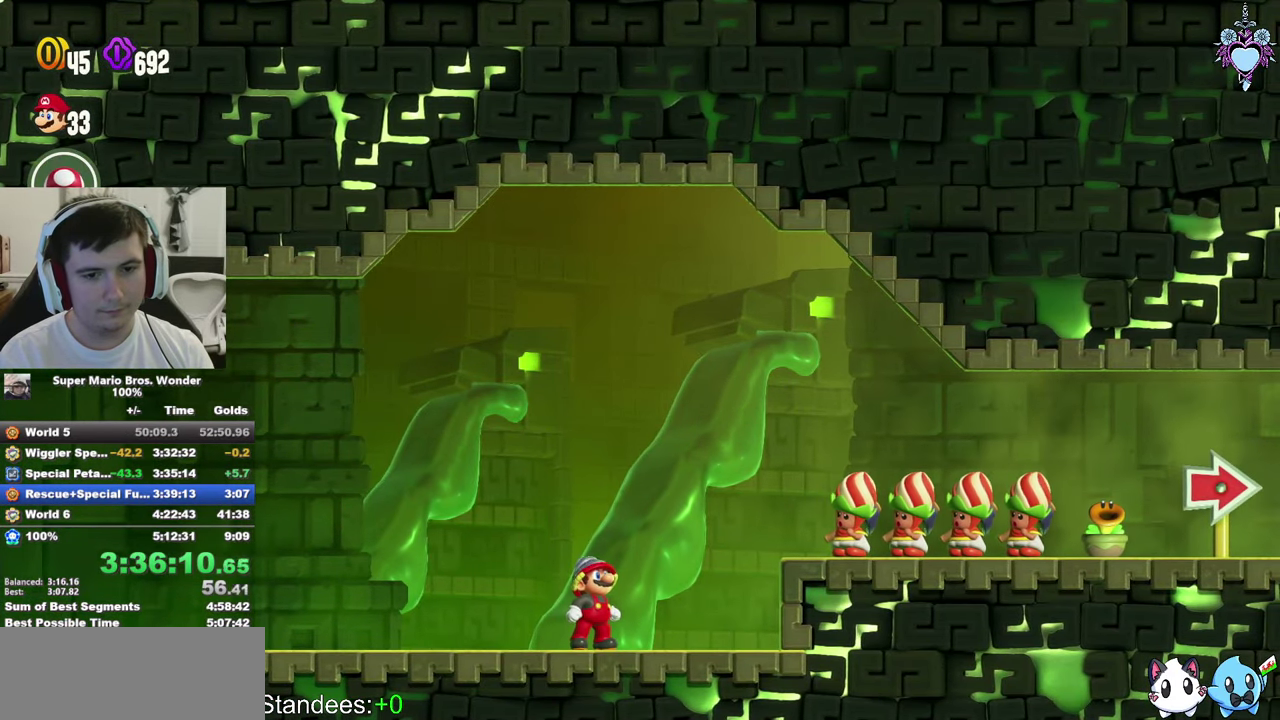
{"buttons": ["CROSS", "CIRCLE"], "left_stick": "center", "right_stick": "center"}
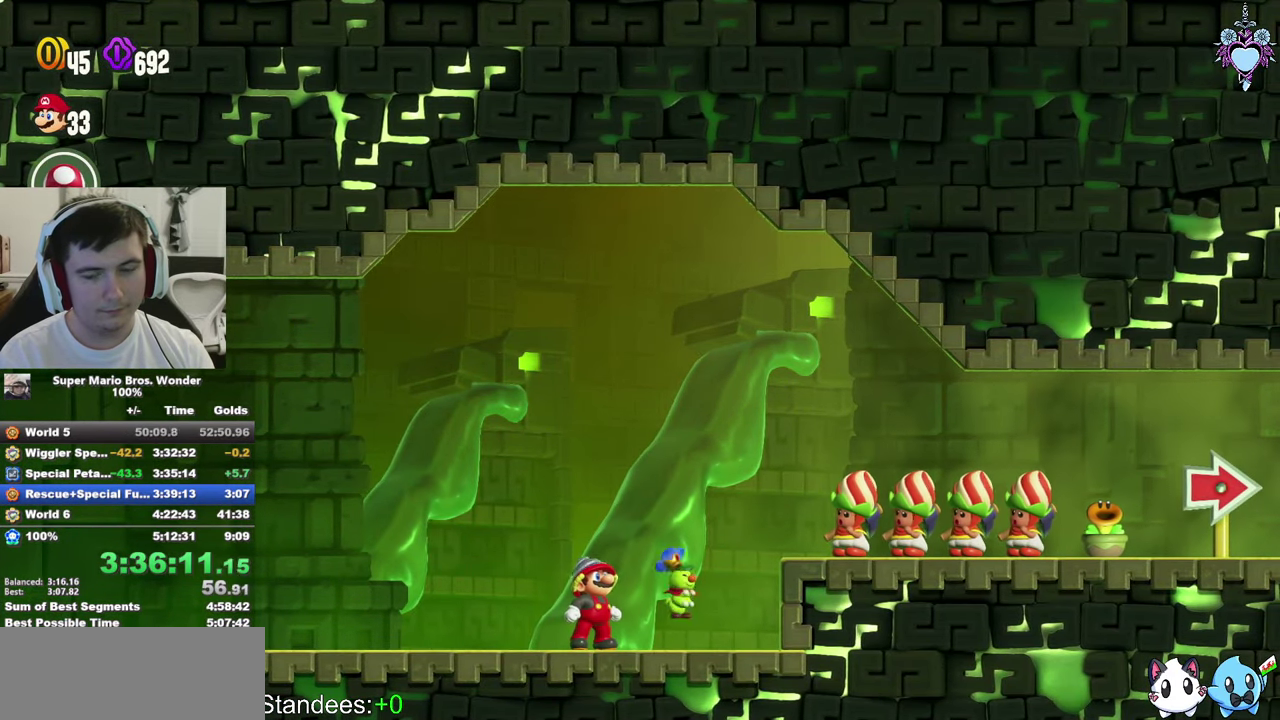
{"buttons": ["CIRCLE"], "left_stick": "center", "right_stick": "center"}
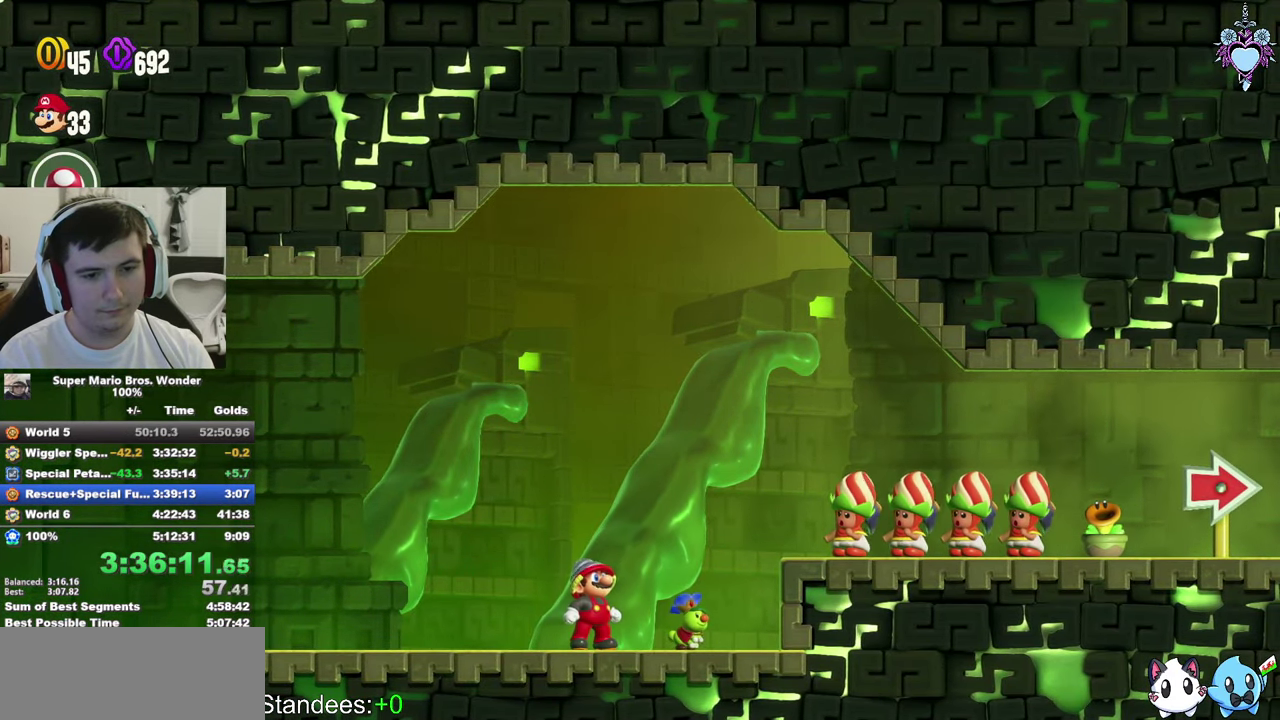
{"buttons": ["CROSS"], "left_stick": "center", "right_stick": "center"}
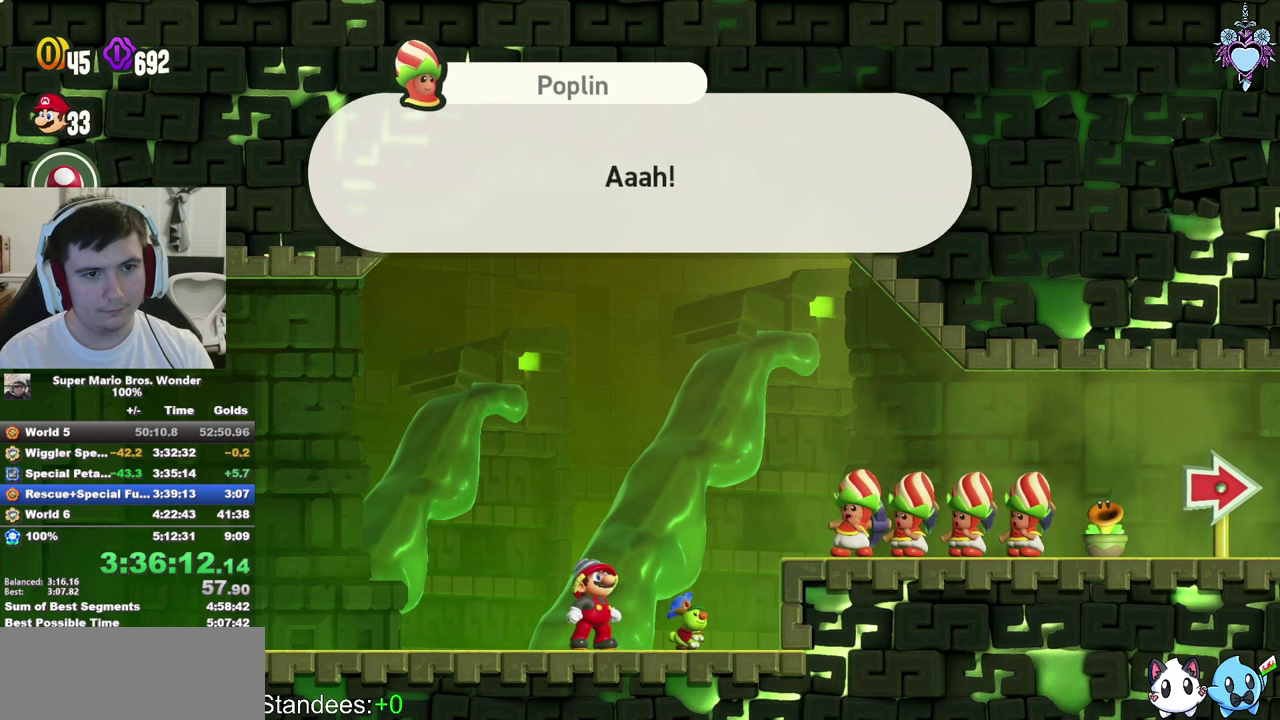
{"buttons": [], "left_stick": "center", "right_stick": "center"}
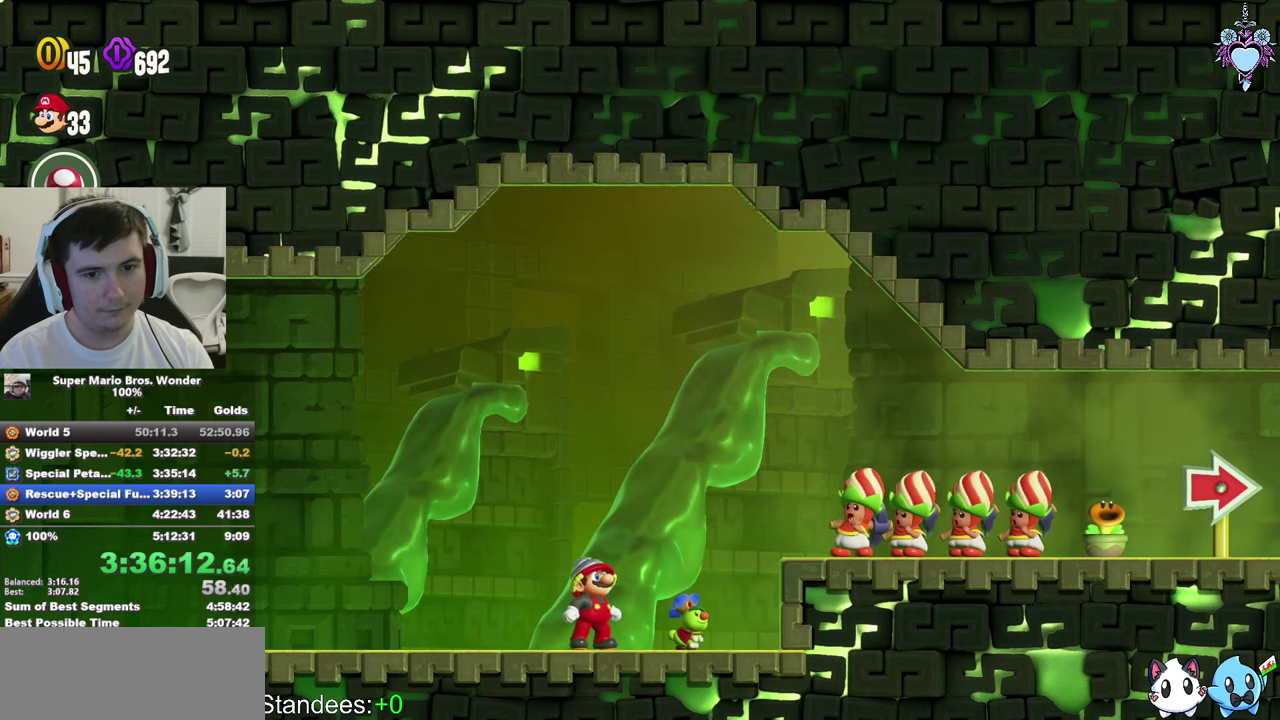
{"buttons": ["CROSS"], "left_stick": "center", "right_stick": "center"}
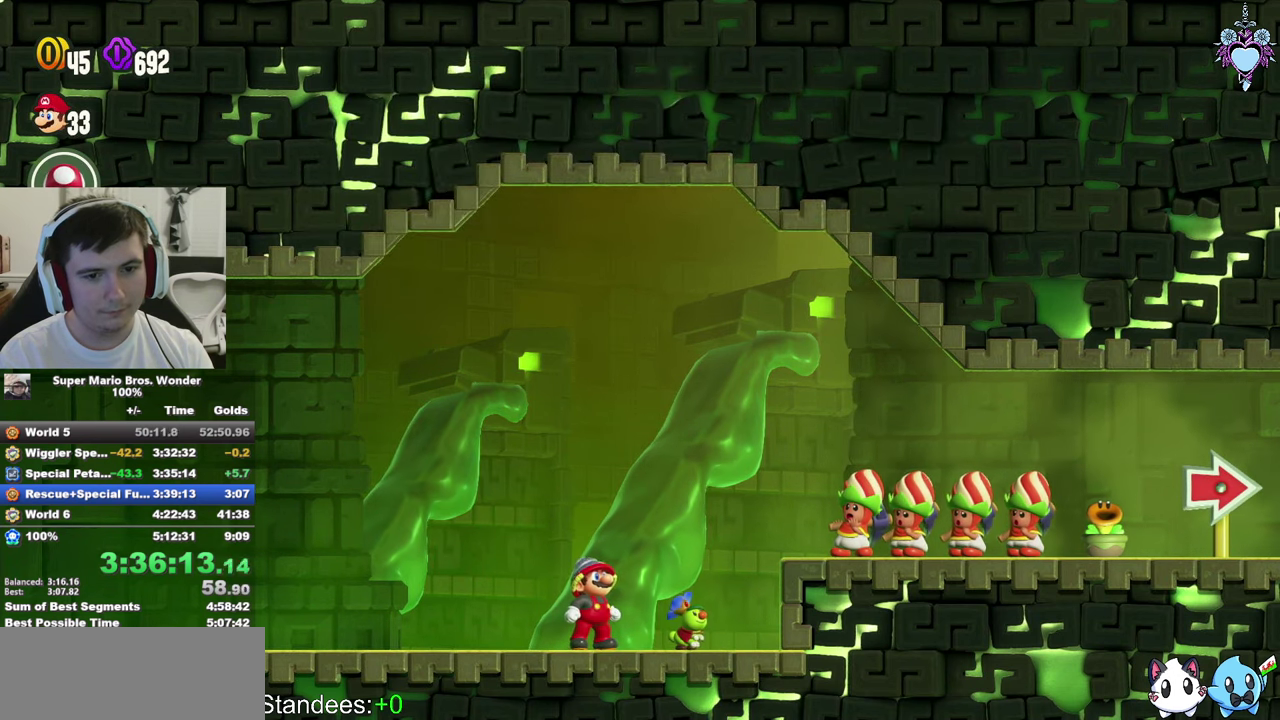
{"buttons": [], "left_stick": "center", "right_stick": "center"}
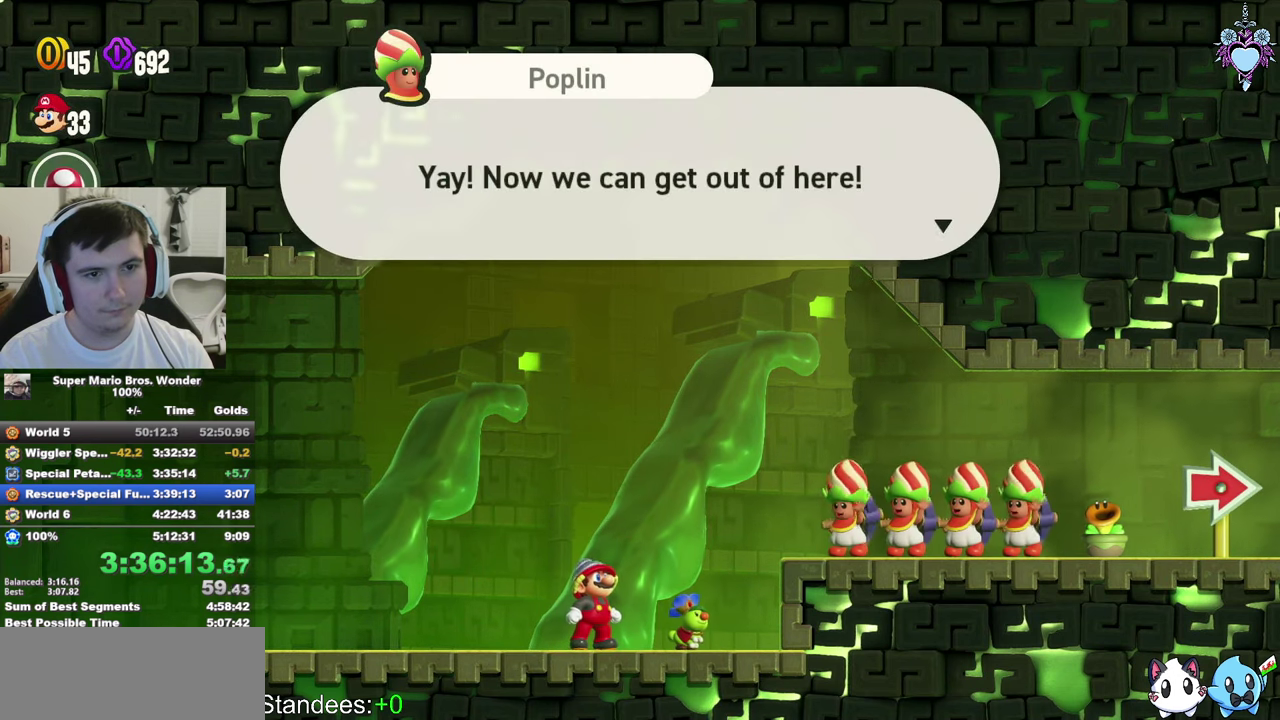
{"buttons": ["CROSS"], "left_stick": "center", "right_stick": "center"}
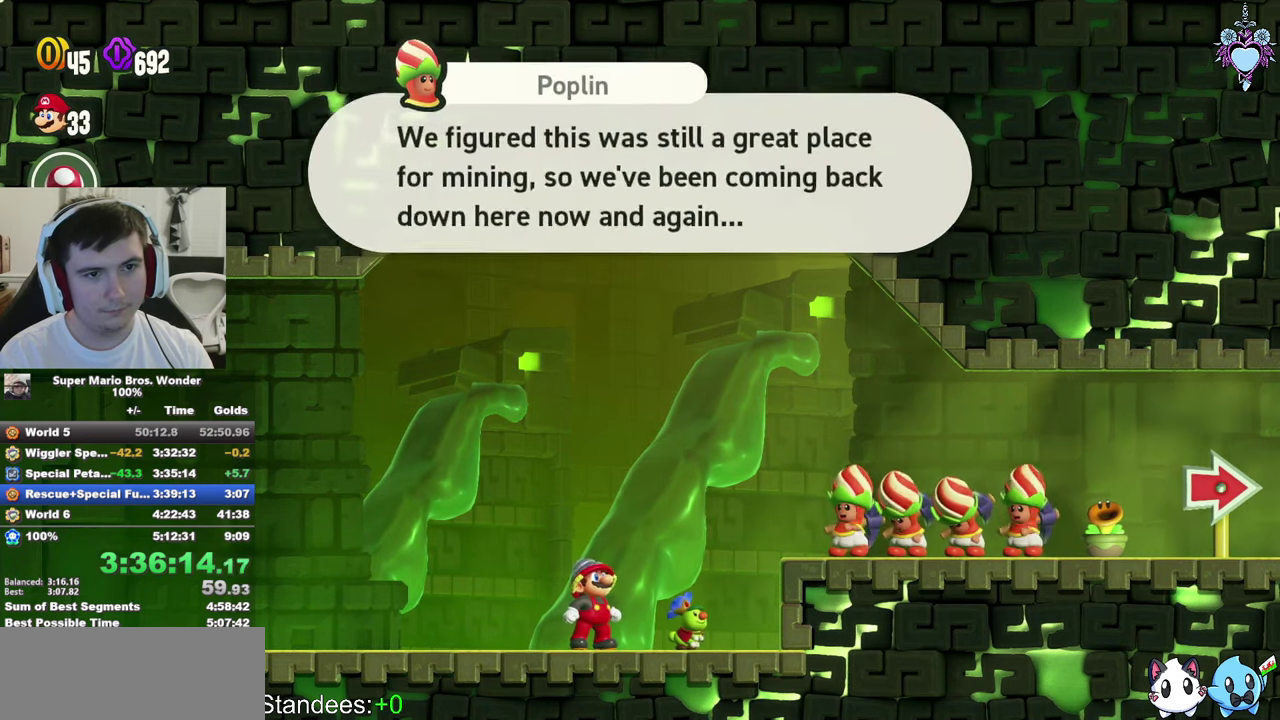
{"buttons": [], "left_stick": "center", "right_stick": "center"}
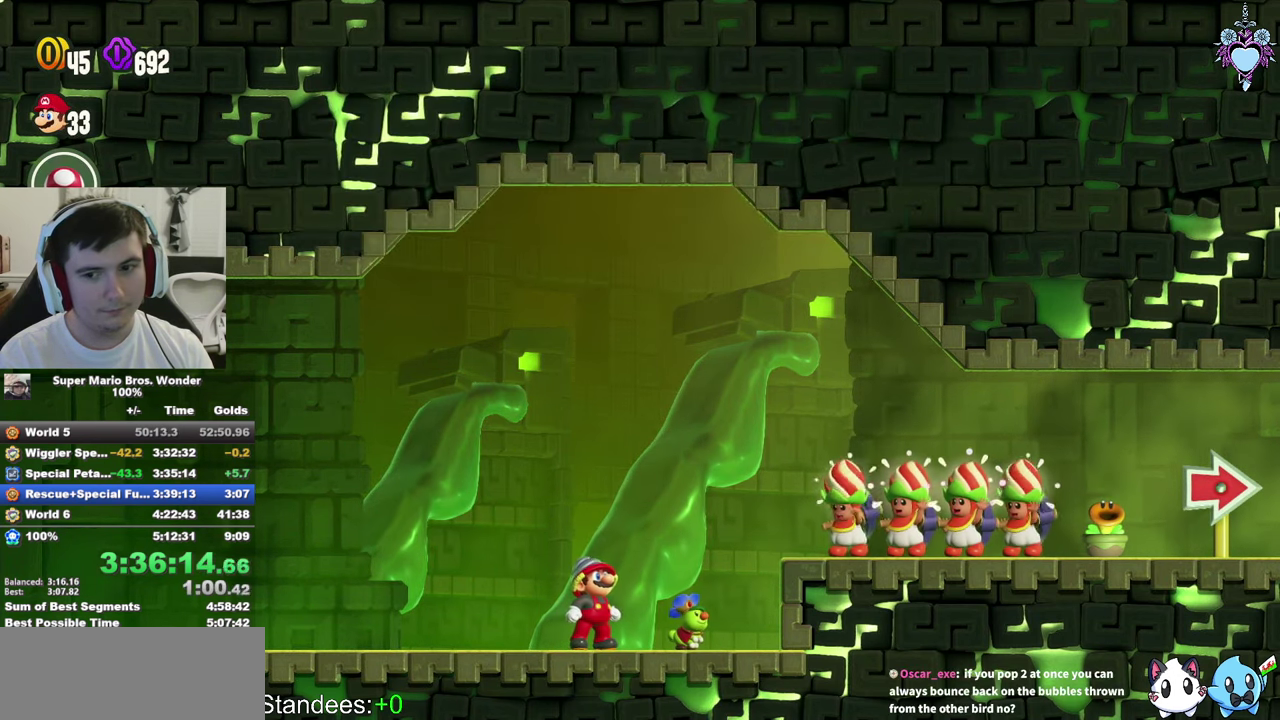
{"buttons": ["CIRCLE"], "left_stick": "center", "right_stick": "center", "events": [[83, "CIRCLE", "down"], [167, "CIRCLE", "up"], [233, "CIRCLE", "down"], [350, "CIRCLE", "up"], [450, "CIRCLE", "down"]]}
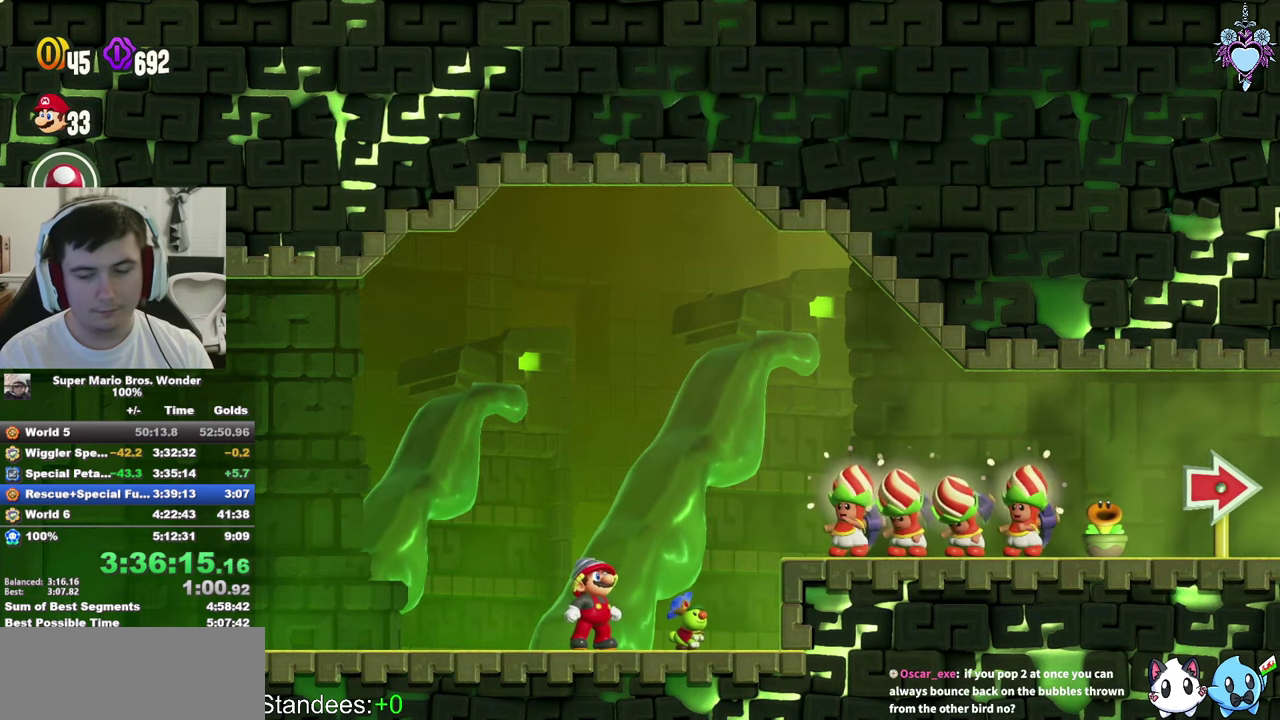
{"buttons": ["CIRCLE"], "left_stick": "center", "right_stick": "center", "events": [[50, "CIRCLE", "up"], [117, "CIRCLE", "down"], [233, "CIRCLE", "up"], [300, "CIRCLE", "down"], [417, "CIRCLE", "up"], [500, "CIRCLE", "down"]]}
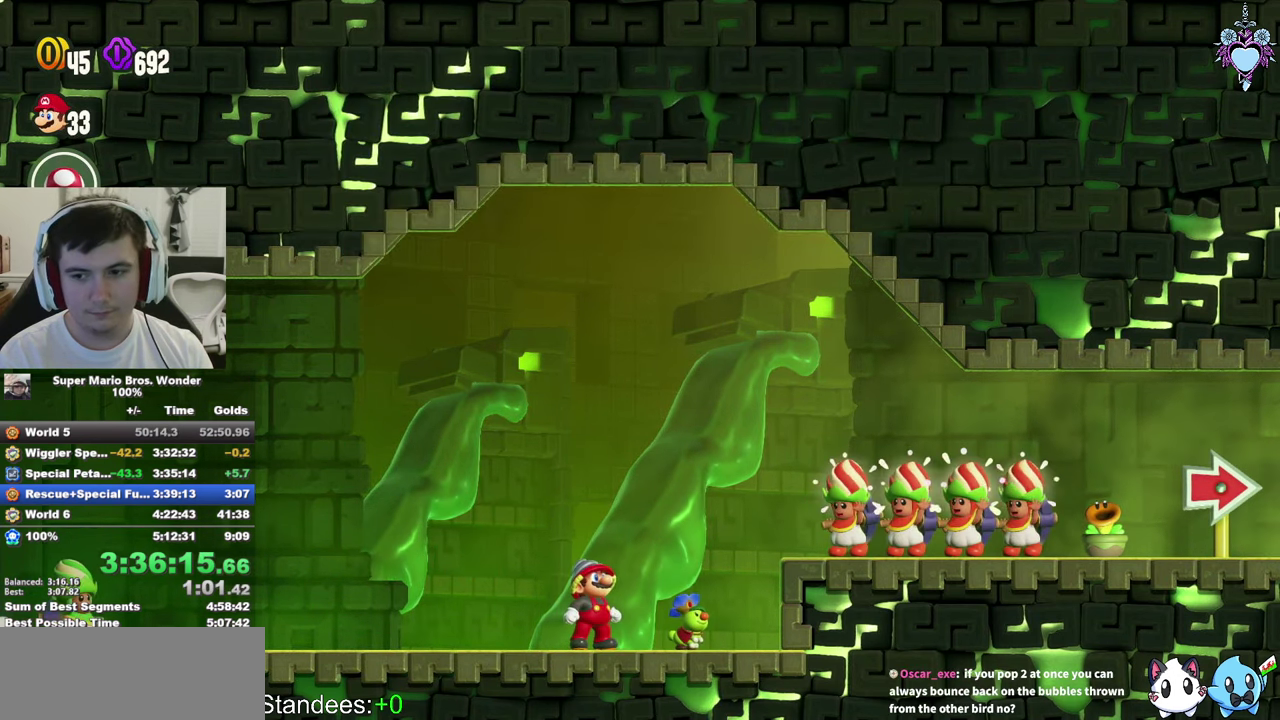
{"buttons": ["CIRCLE"], "left_stick": "center", "right_stick": "center", "events": [[117, "CIRCLE", "up"], [233, "CIRCLE", "down"], [317, "CIRCLE", "up"], [417, "CIRCLE", "down"]]}
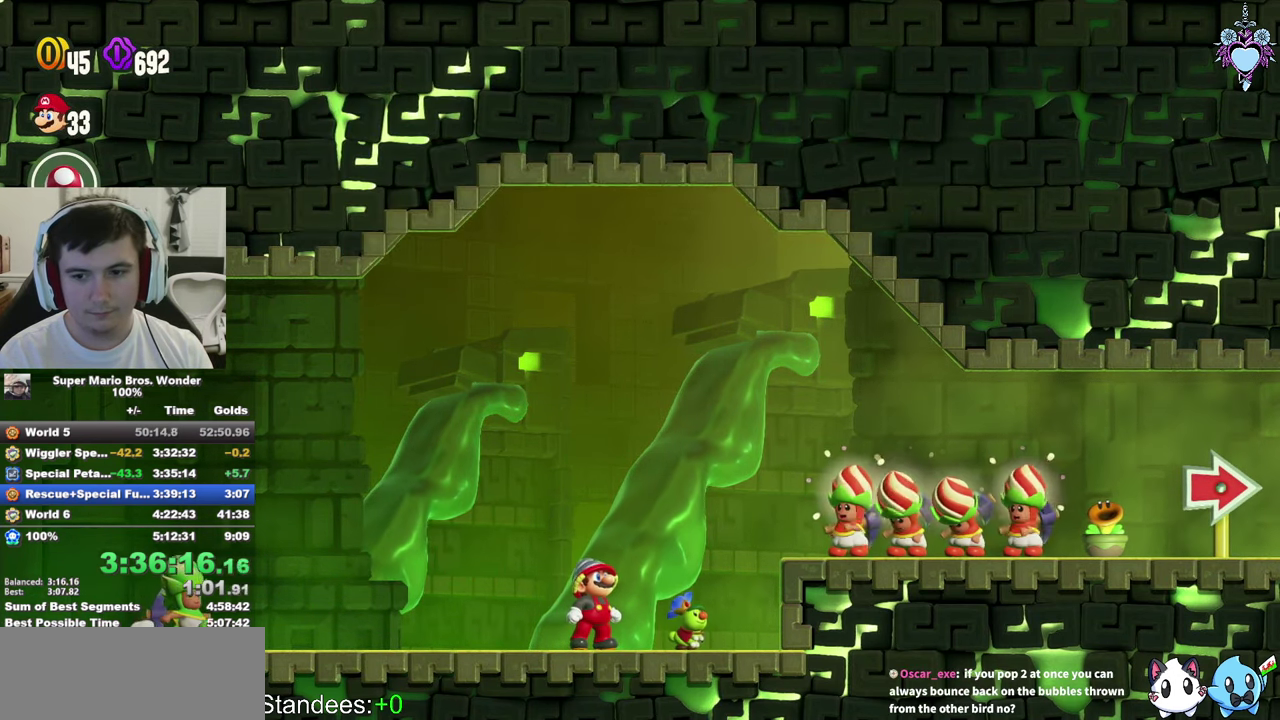
{"buttons": ["CIRCLE"], "left_stick": "center", "right_stick": "center", "events": [[33, "CIRCLE", "up"], [117, "CIRCLE", "down"], [250, "CIRCLE", "up"], [317, "CIRCLE", "down"], [433, "CIRCLE", "up"], [500, "CIRCLE", "down"]]}
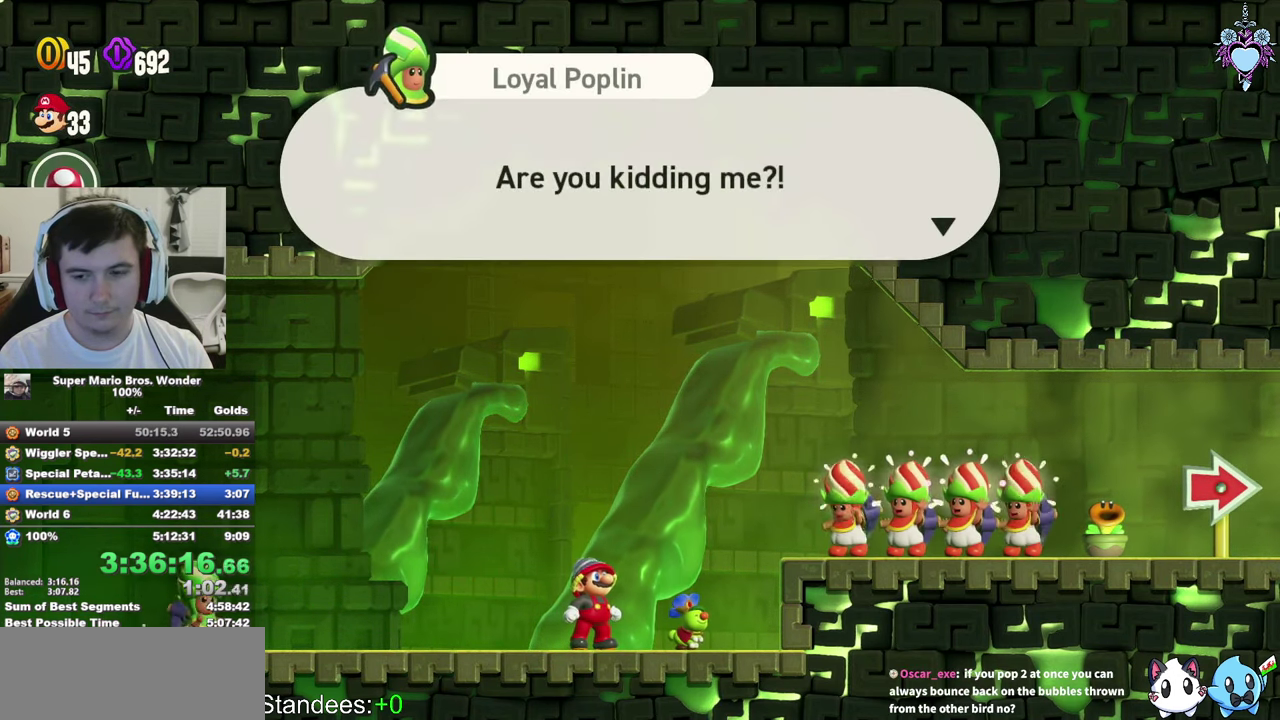
{"buttons": [], "left_stick": "center", "right_stick": "center", "events": [[100, "CIRCLE", "up"], [200, "CIRCLE", "down"], [283, "CIRCLE", "up"], [367, "CIRCLE", "down"], [467, "CIRCLE", "up"]]}
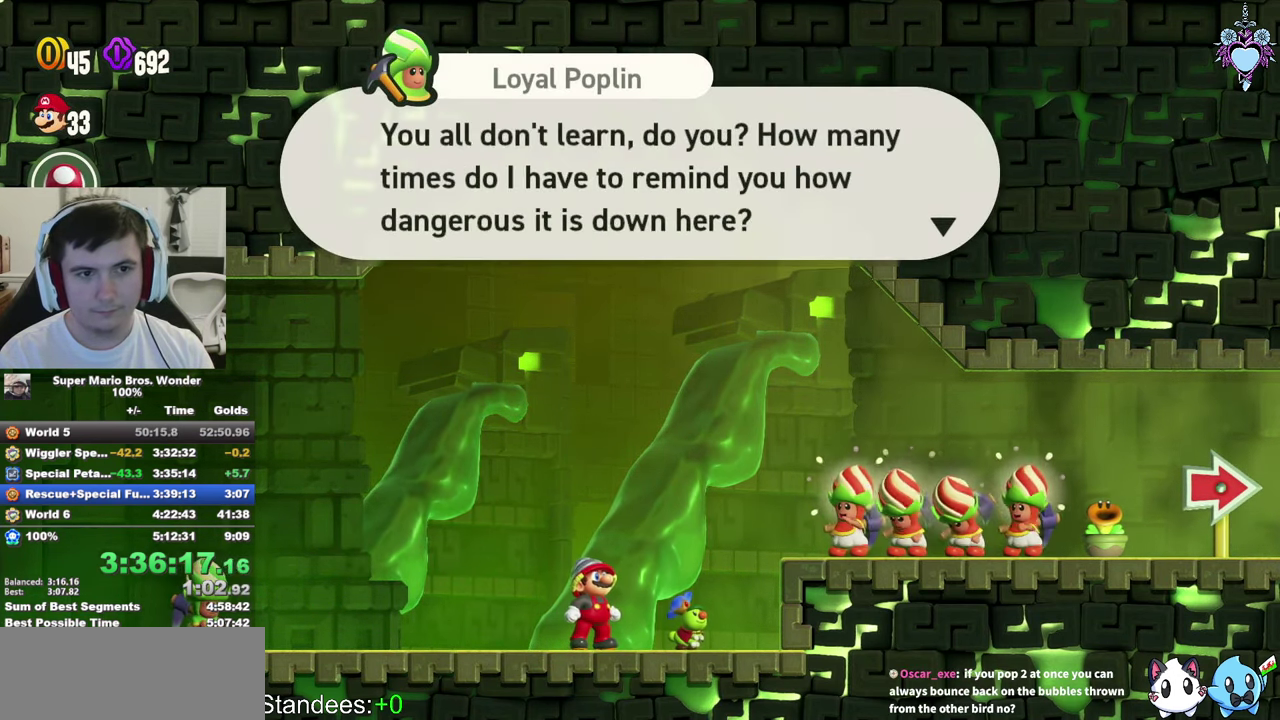
{"buttons": [], "left_stick": "center", "right_stick": "center", "events": [[17, "CIRCLE", "down"], [150, "CIRCLE", "up"], [217, "CIRCLE", "down"], [317, "CIRCLE", "up"], [400, "CIRCLE", "down"], [467, "CIRCLE", "up"]]}
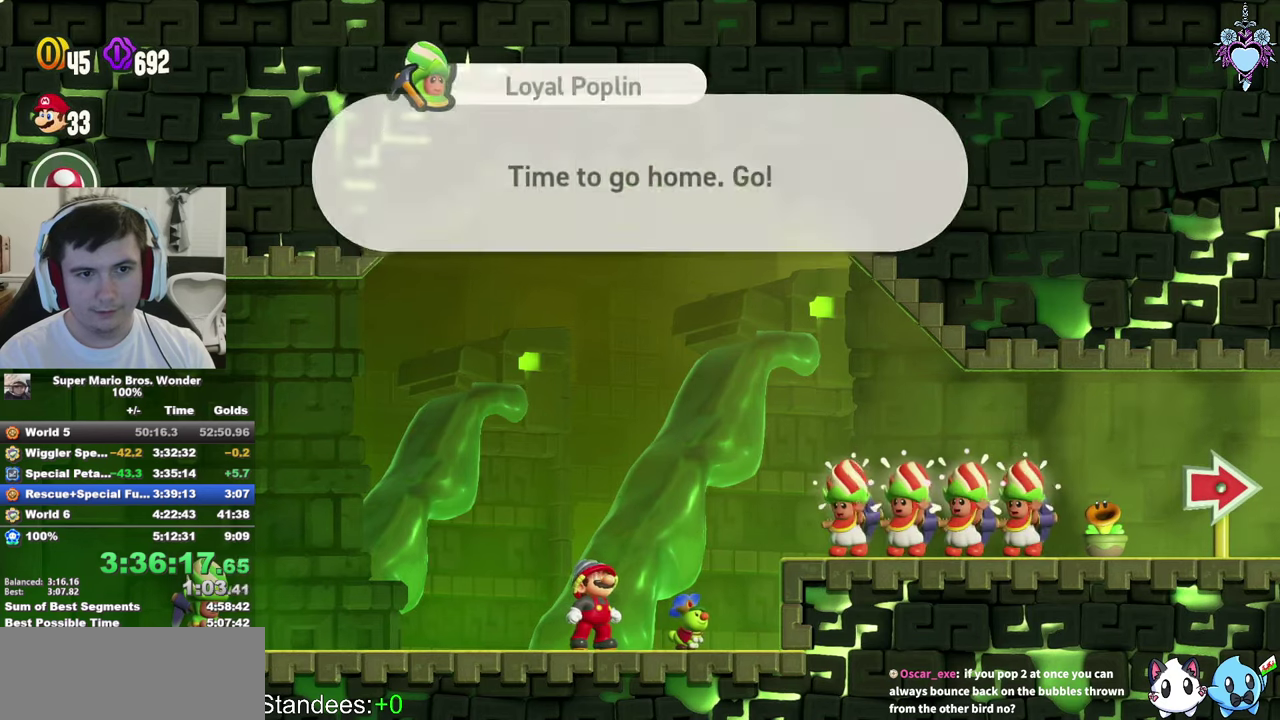
{"buttons": ["CIRCLE"], "left_stick": "center", "right_stick": "center", "events": [[67, "CIRCLE", "down"], [167, "CIRCLE", "up"], [234, "CIRCLE", "down"], [334, "CIRCLE", "up"], [417, "CIRCLE", "down"]]}
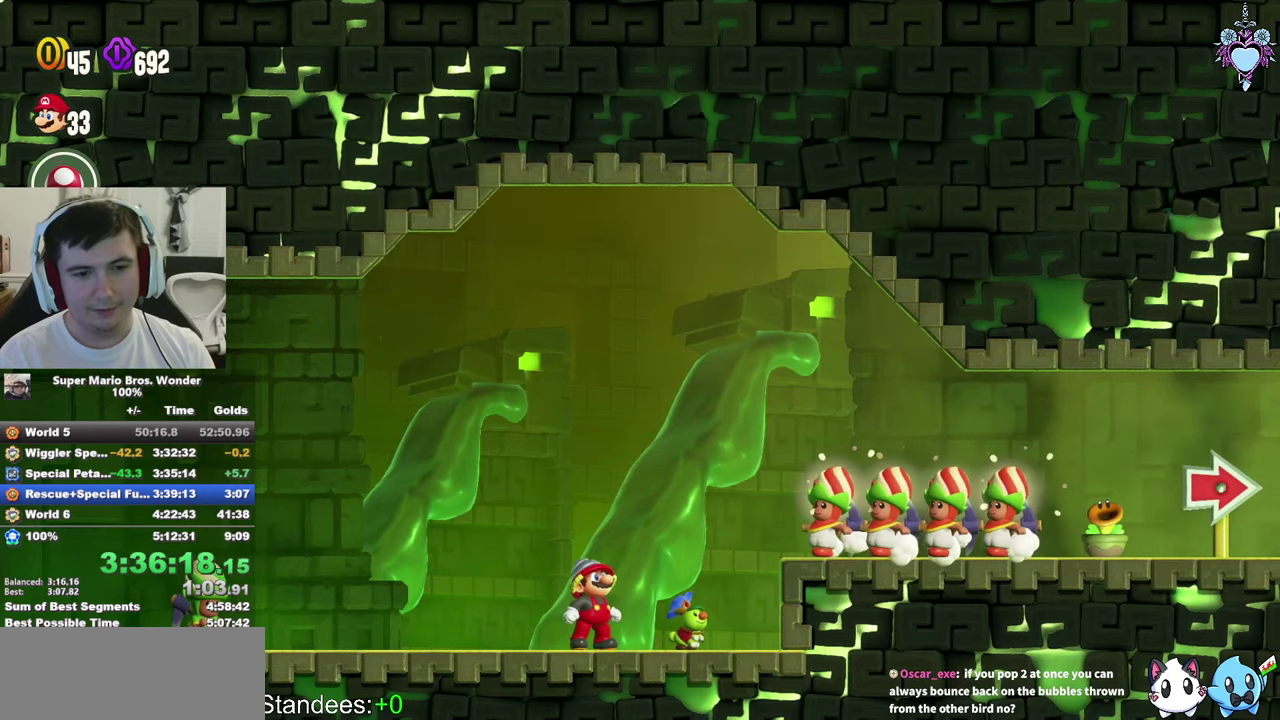
{"buttons": ["CIRCLE"], "left_stick": "center", "right_stick": "center", "events": [[17, "CIRCLE", "up"], [100, "CIRCLE", "down"], [184, "CIRCLE", "up"], [267, "CIRCLE", "down"], [400, "CIRCLE", "up"], [450, "CIRCLE", "down"]]}
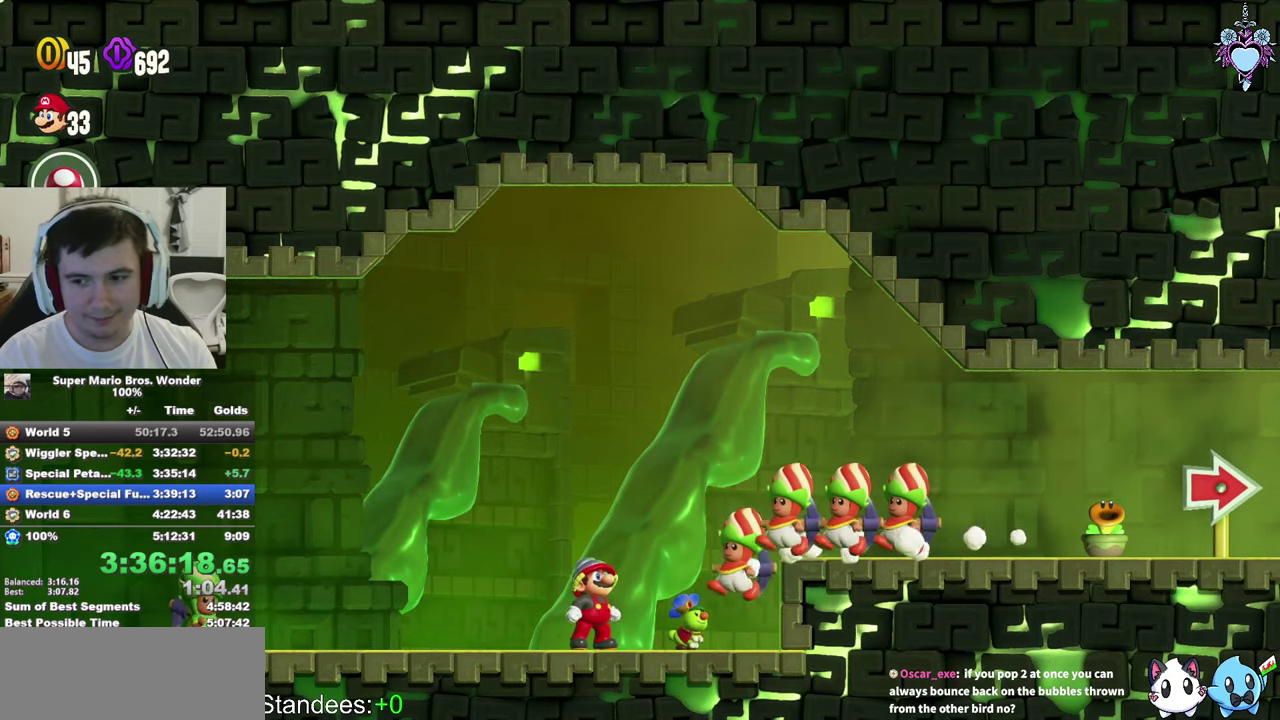
{"buttons": [], "left_stick": "center", "right_stick": "center", "events": [[67, "CIRCLE", "up"], [134, "CIRCLE", "down"], [234, "CIRCLE", "up"], [334, "CIRCLE", "down"], [450, "CIRCLE", "up"]]}
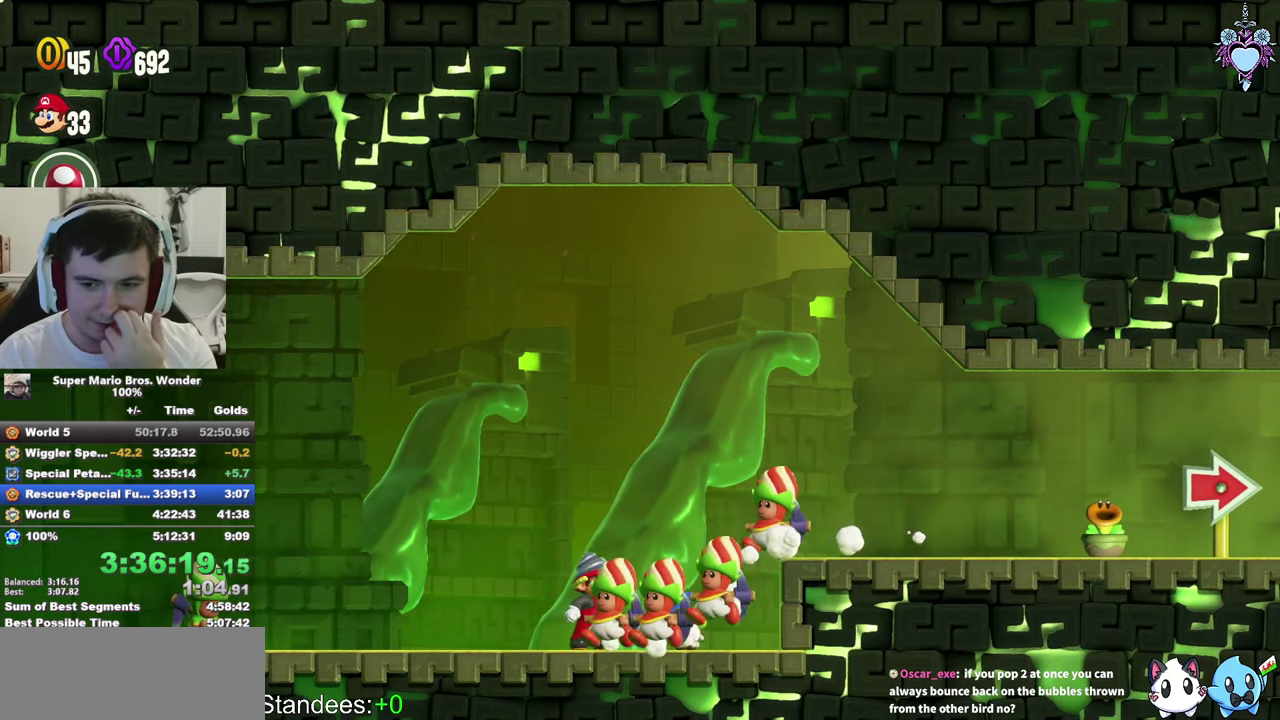
{"buttons": [], "left_stick": "center", "right_stick": "center", "events": [[17, "CIRCLE", "down"], [150, "CIRCLE", "up"], [234, "CIRCLE", "down"], [317, "CIRCLE", "up"]]}
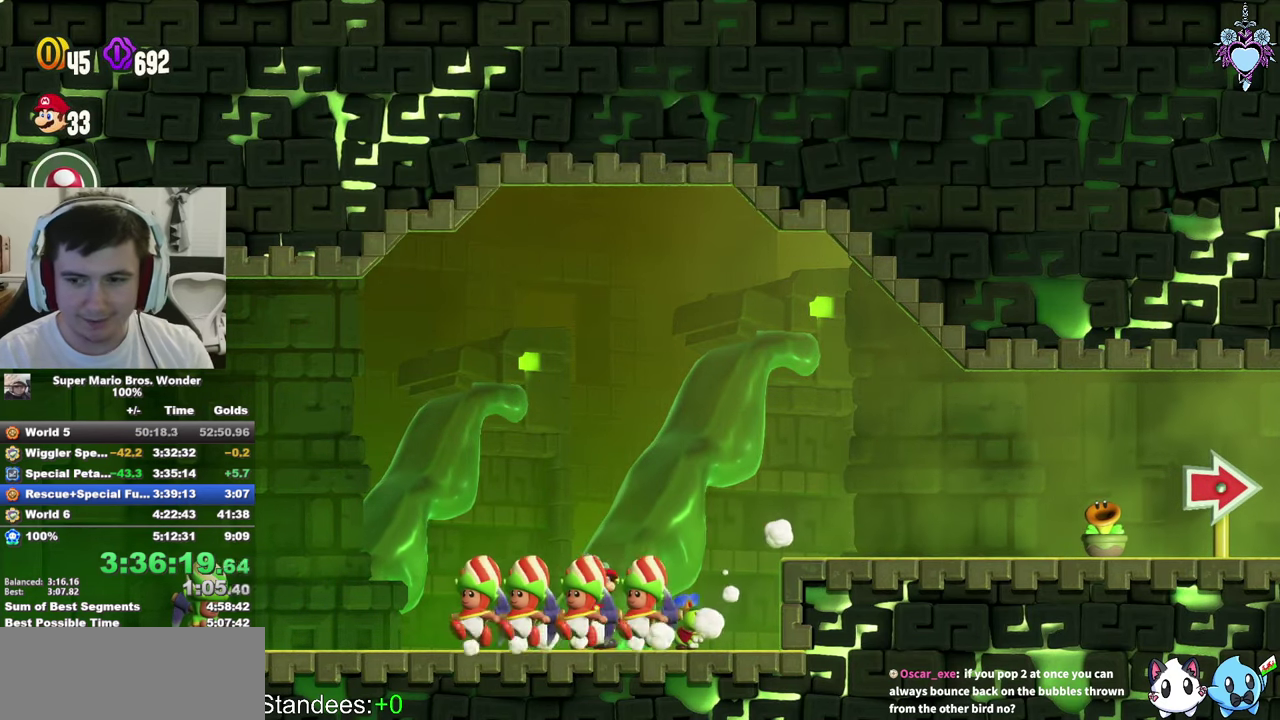
{"buttons": [], "left_stick": "center", "right_stick": "center", "events": [[17, "SQUARE", "down"], [500, "SQUARE", "up"]]}
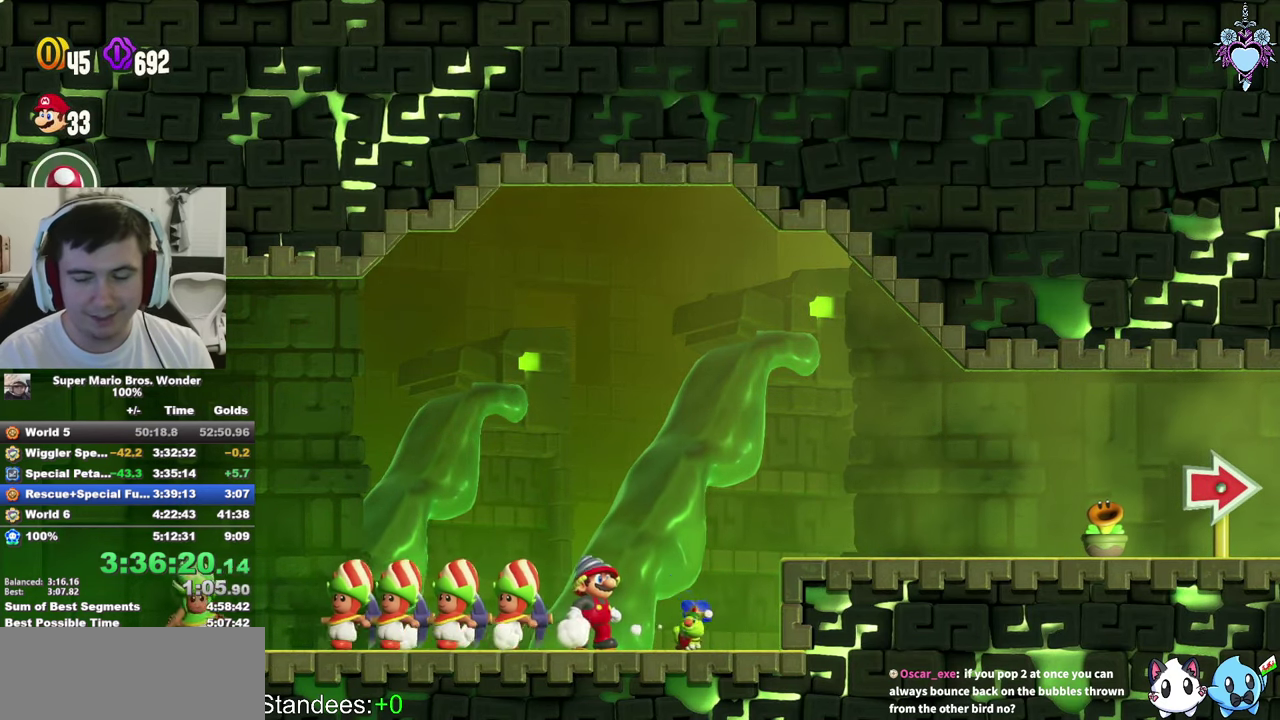
{"buttons": [], "left_stick": "center", "right_stick": "center", "events": [[150, "CIRCLE", "down"], [267, "CIRCLE", "up"], [350, "CIRCLE", "down"], [450, "CIRCLE", "up"]]}